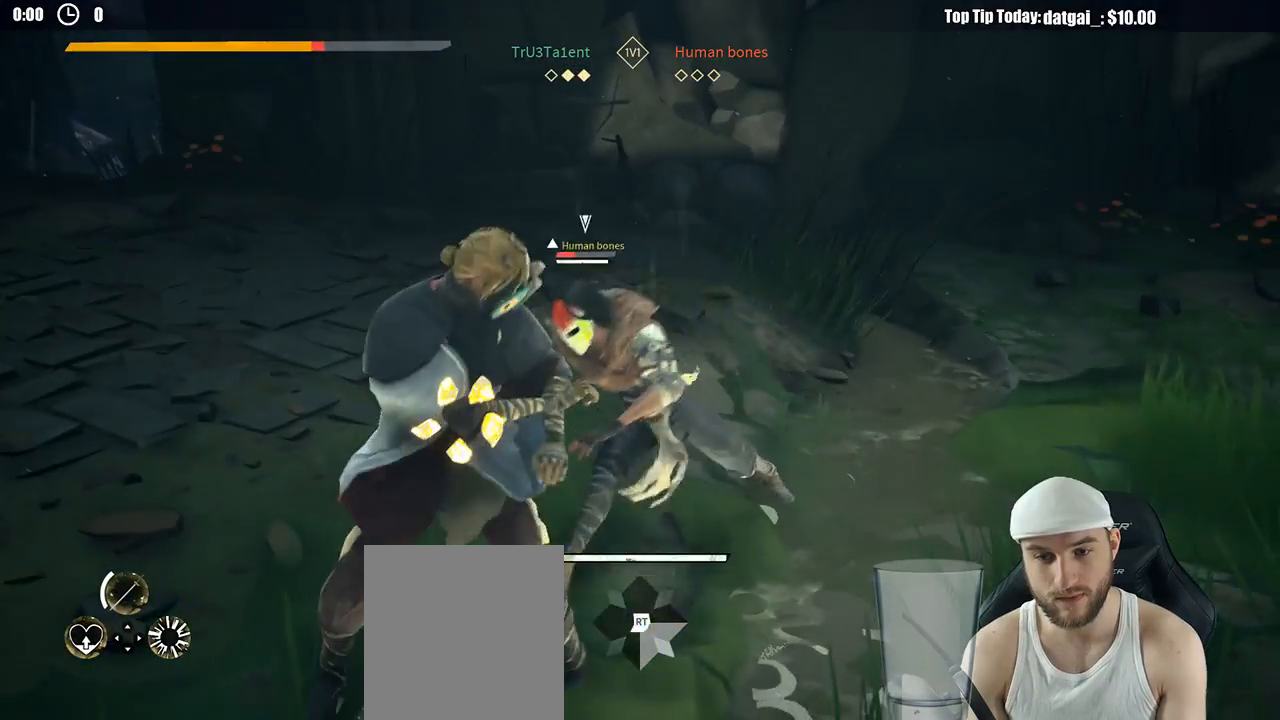
Gameplay with a controller (Xbox layout); each line is a JSON object with the inputs held at the frame after it (dt_ms = milliseconds from this image to that frame). "button_events" lists button changes between this image and that frame as [ms after this image, input, new state], when the widget could be followed in between (sticks are given only as held states). Not read: R3.
{"dt_ms": 500, "buttons": ["L2"], "left_stick": "up-left", "right_stick": "center", "button_events": [[117, "R2", "up"]]}
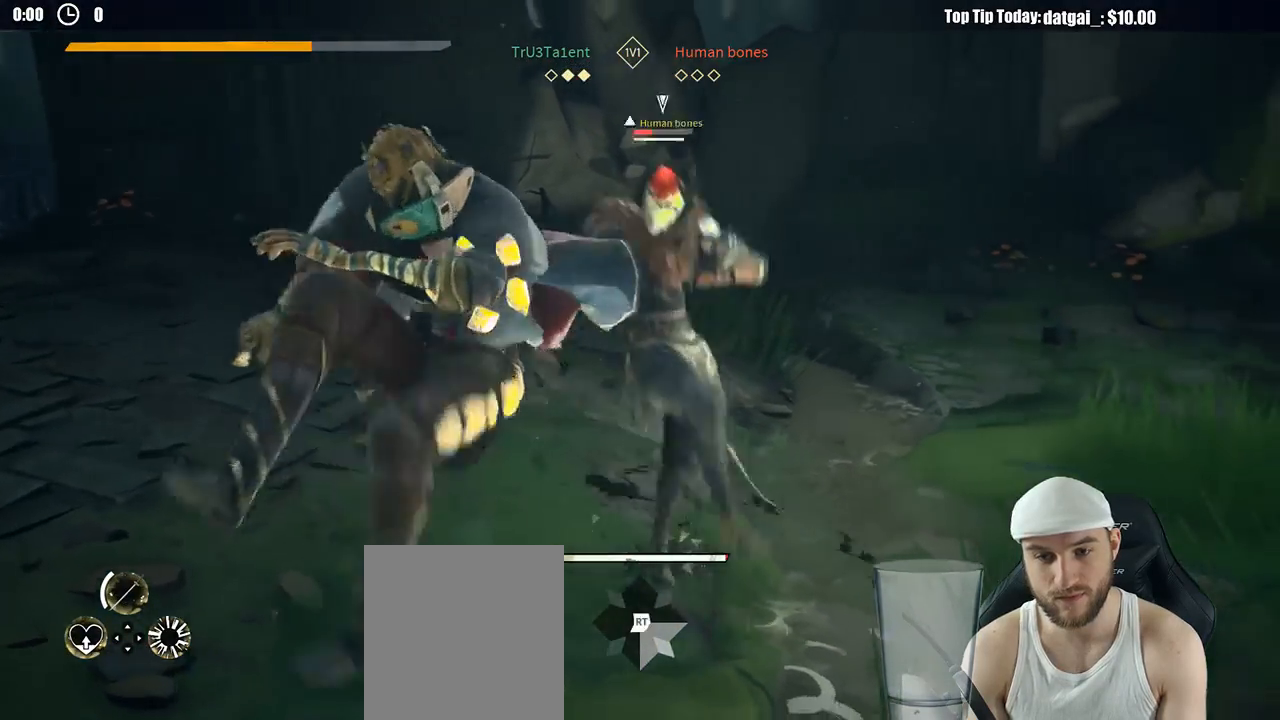
{"dt_ms": 500, "buttons": ["R2"], "left_stick": "left", "right_stick": "up-right", "button_events": [[83, "L2", "up"], [283, "R2", "down"]]}
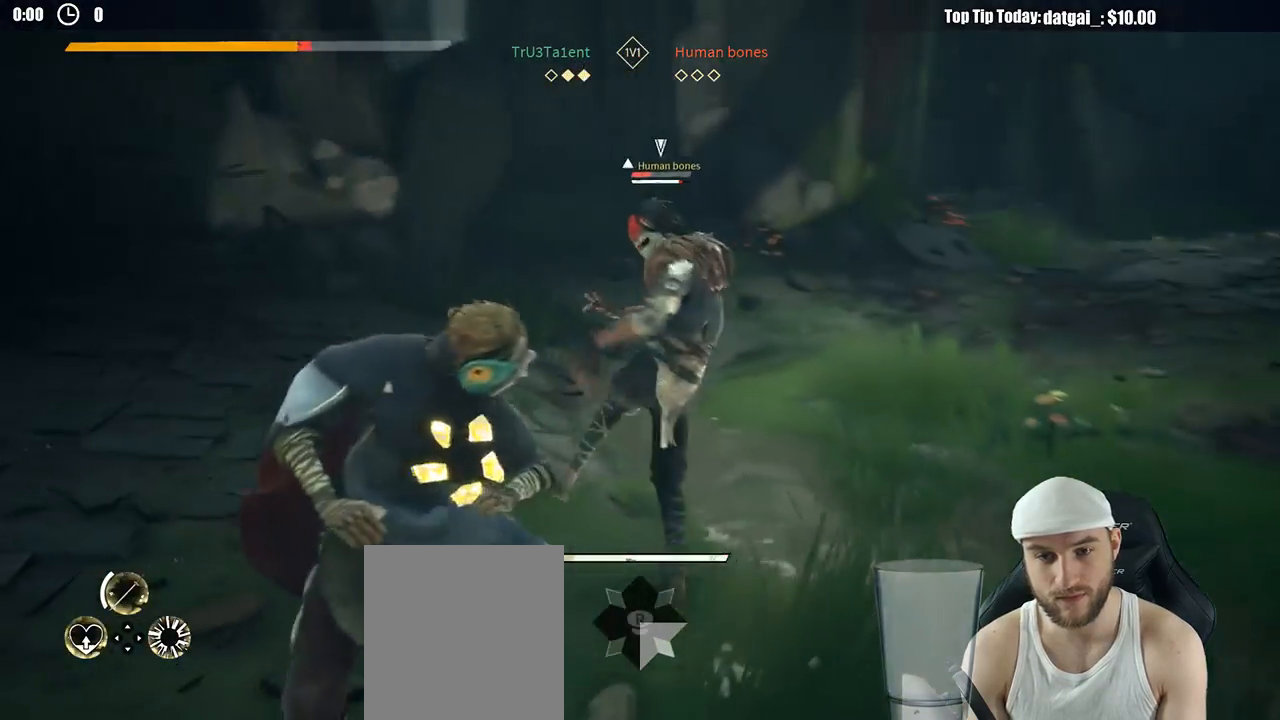
{"dt_ms": 500, "buttons": ["L2"], "left_stick": "up-left", "right_stick": "center", "button_events": [[133, "R2", "up"], [150, "L2", "down"]]}
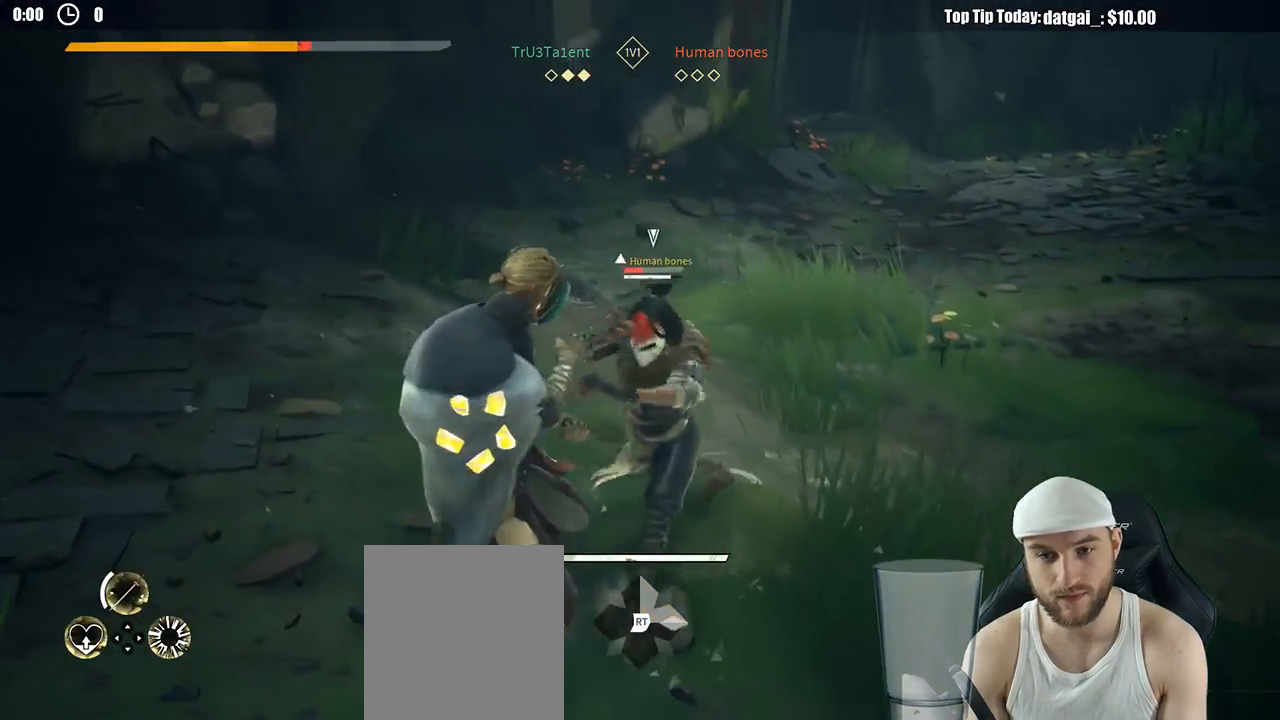
{"dt_ms": 500, "buttons": ["L2"], "left_stick": "up-left", "right_stick": "center", "button_events": []}
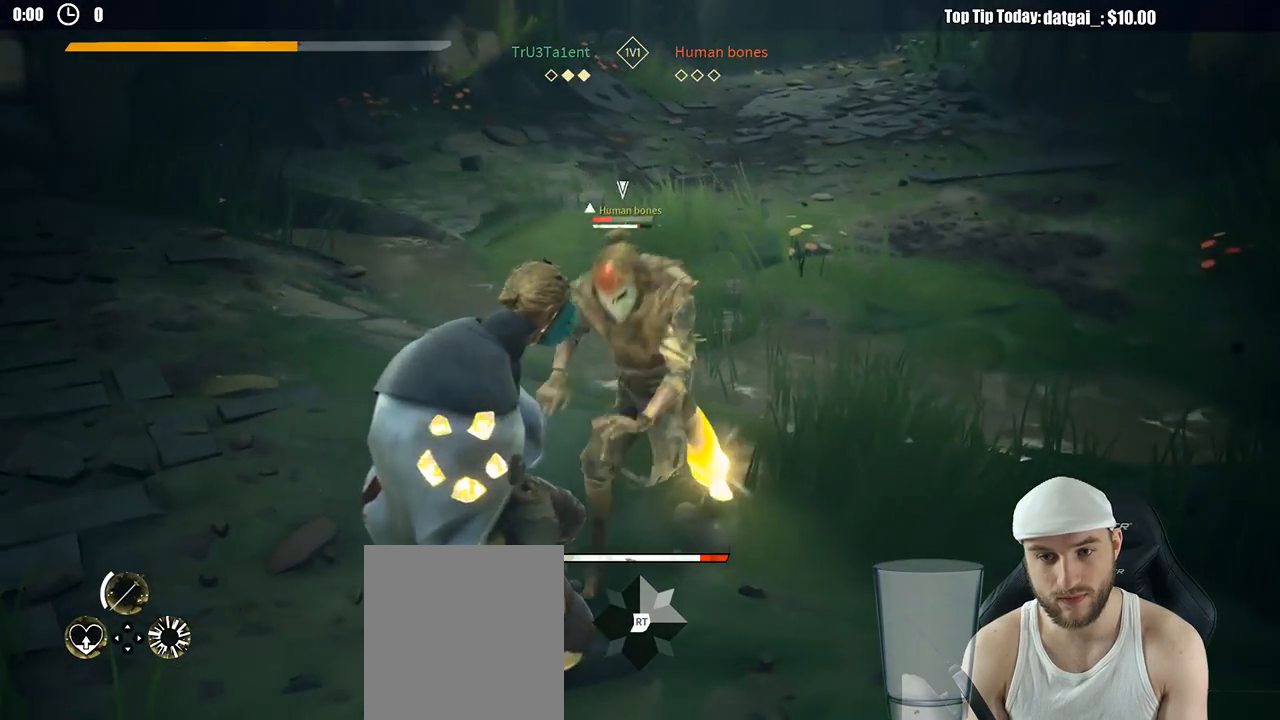
{"dt_ms": 500, "buttons": ["L2"], "left_stick": "up-left", "right_stick": "center", "button_events": []}
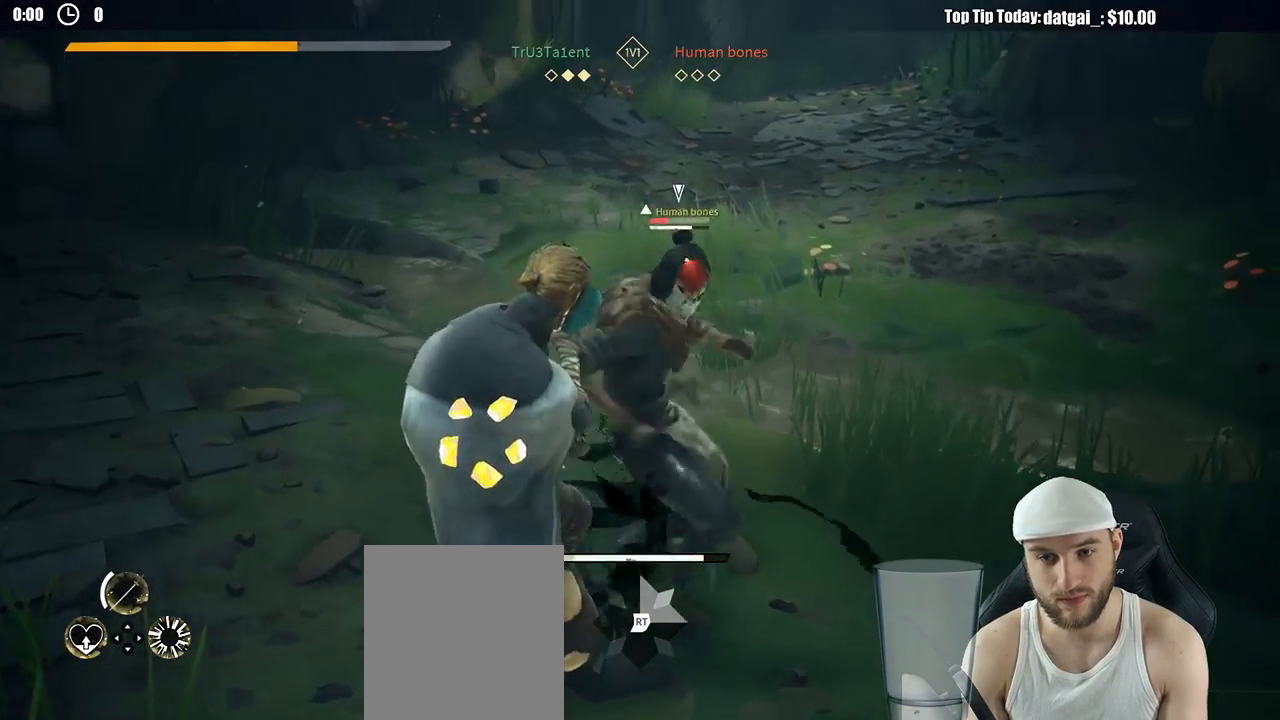
{"dt_ms": 500, "buttons": ["L2"], "left_stick": "up-left", "right_stick": "center", "button_events": []}
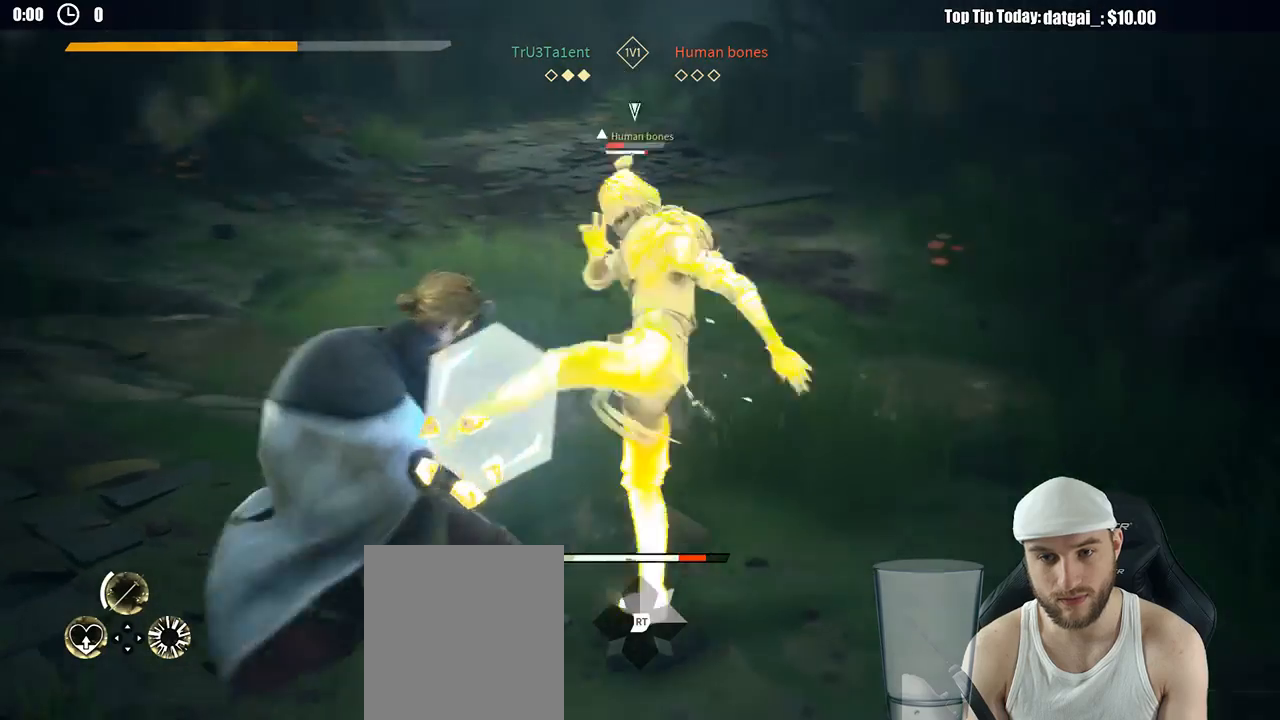
{"dt_ms": 500, "buttons": ["L2"], "left_stick": "up-left", "right_stick": "center", "button_events": []}
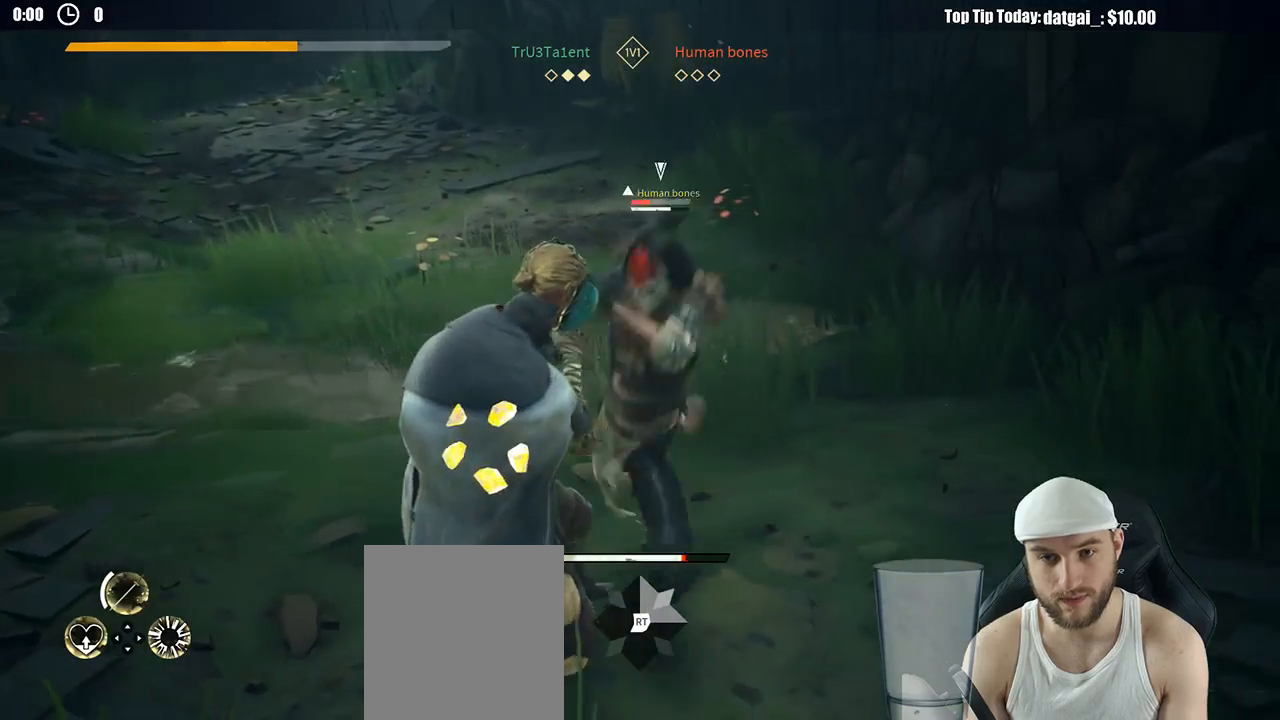
{"dt_ms": 500, "buttons": ["X", "L2"], "left_stick": "up", "right_stick": "center", "button_events": [[467, "X", "down"]]}
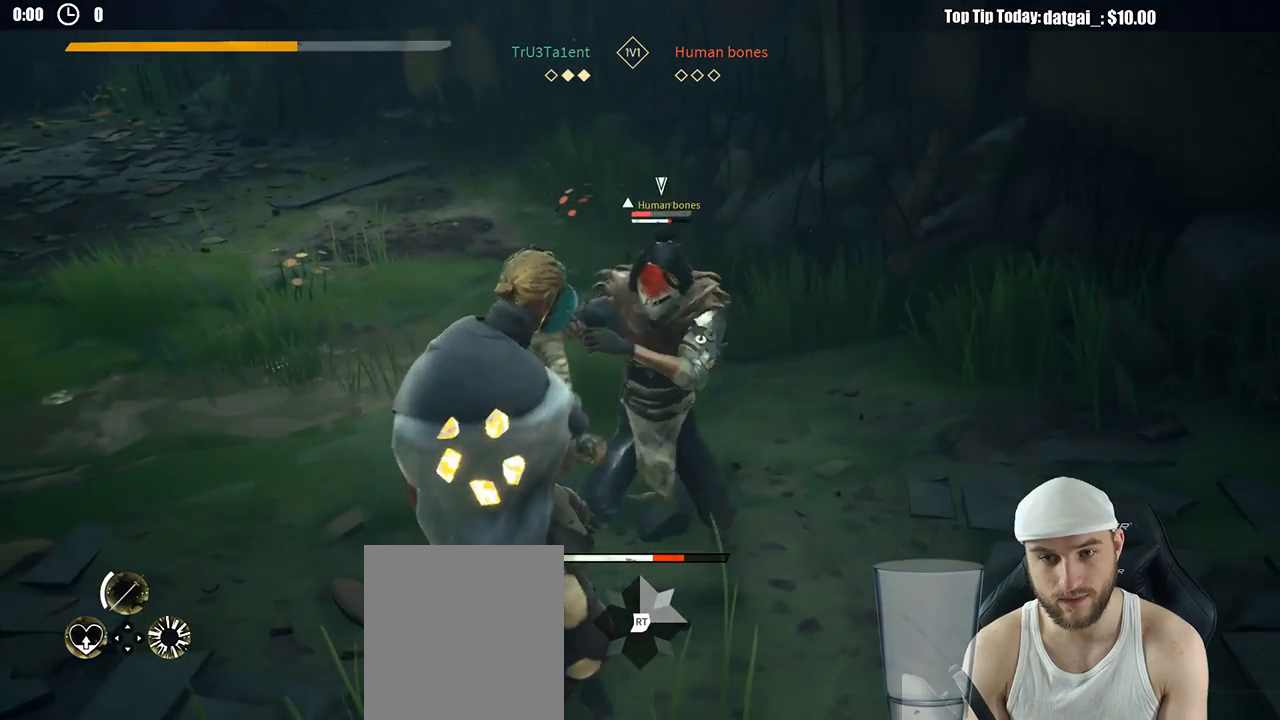
{"dt_ms": 500, "buttons": [], "left_stick": "up", "right_stick": "center", "button_events": [[100, "X", "up"], [350, "L2", "up"], [400, "X", "down"], [500, "X", "up"]]}
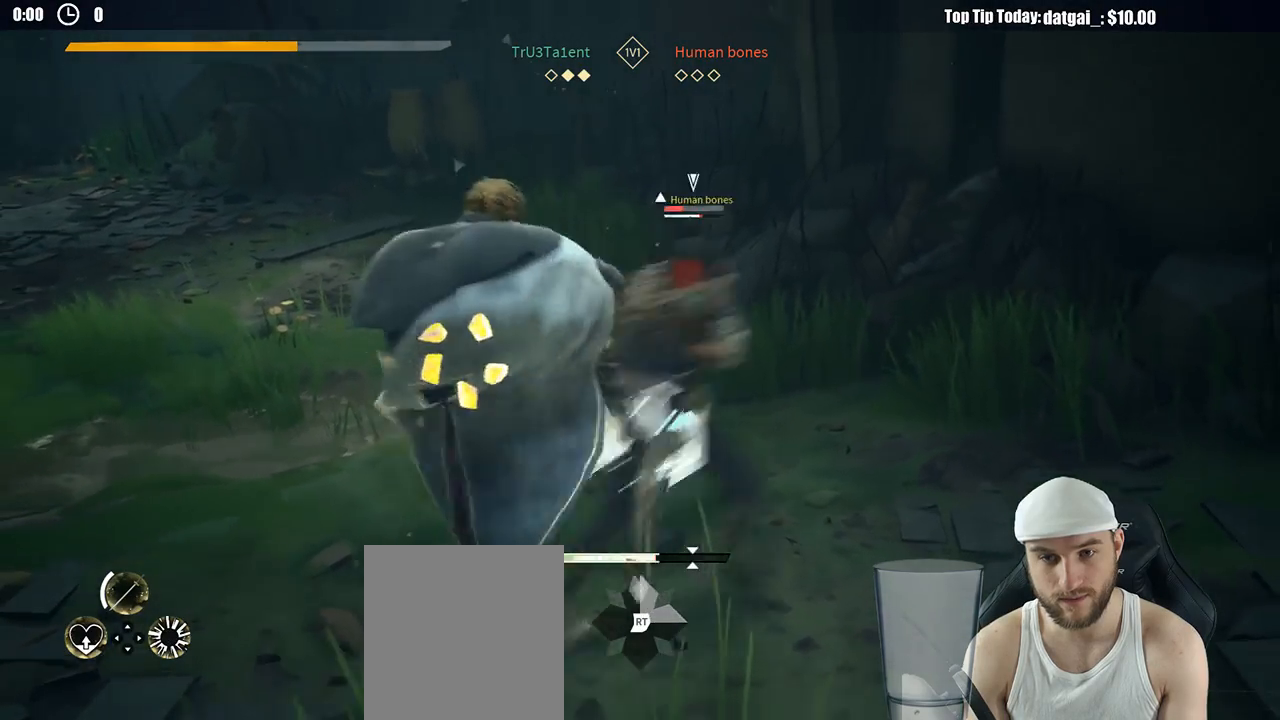
{"dt_ms": 500, "buttons": [], "left_stick": "up-right", "right_stick": "center", "button_events": []}
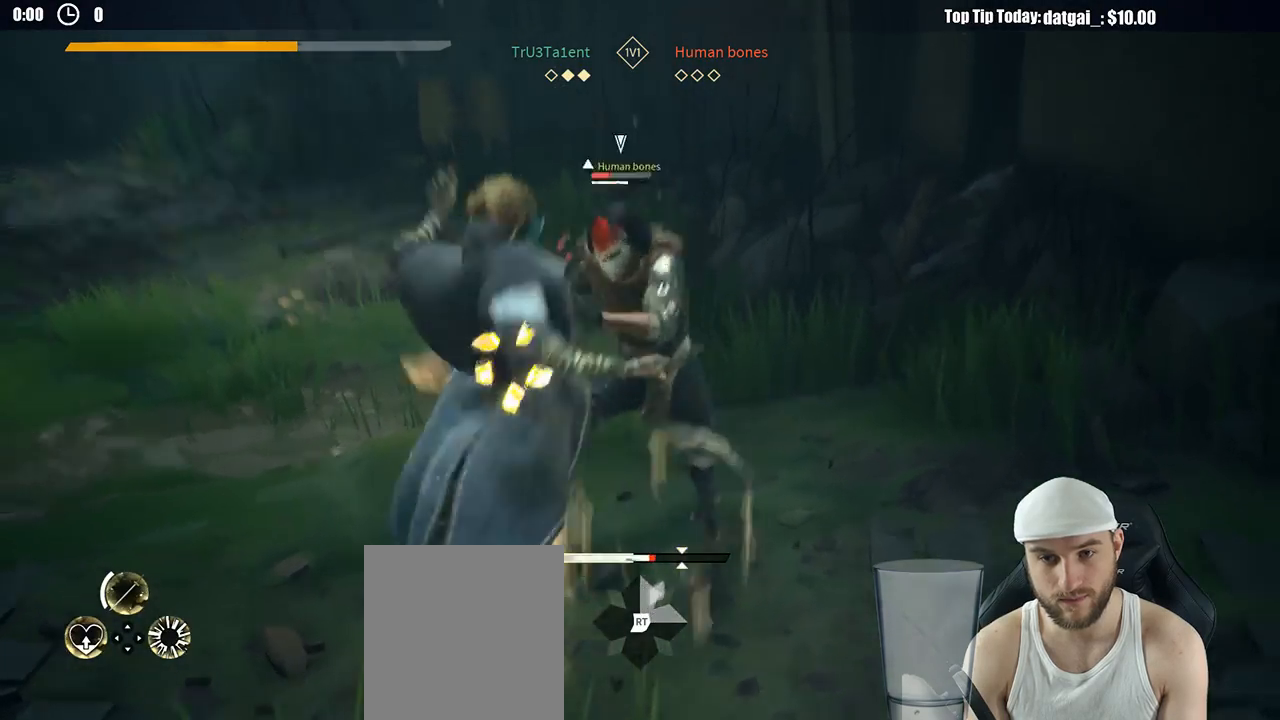
{"dt_ms": 500, "buttons": [], "left_stick": "left", "right_stick": "center", "button_events": []}
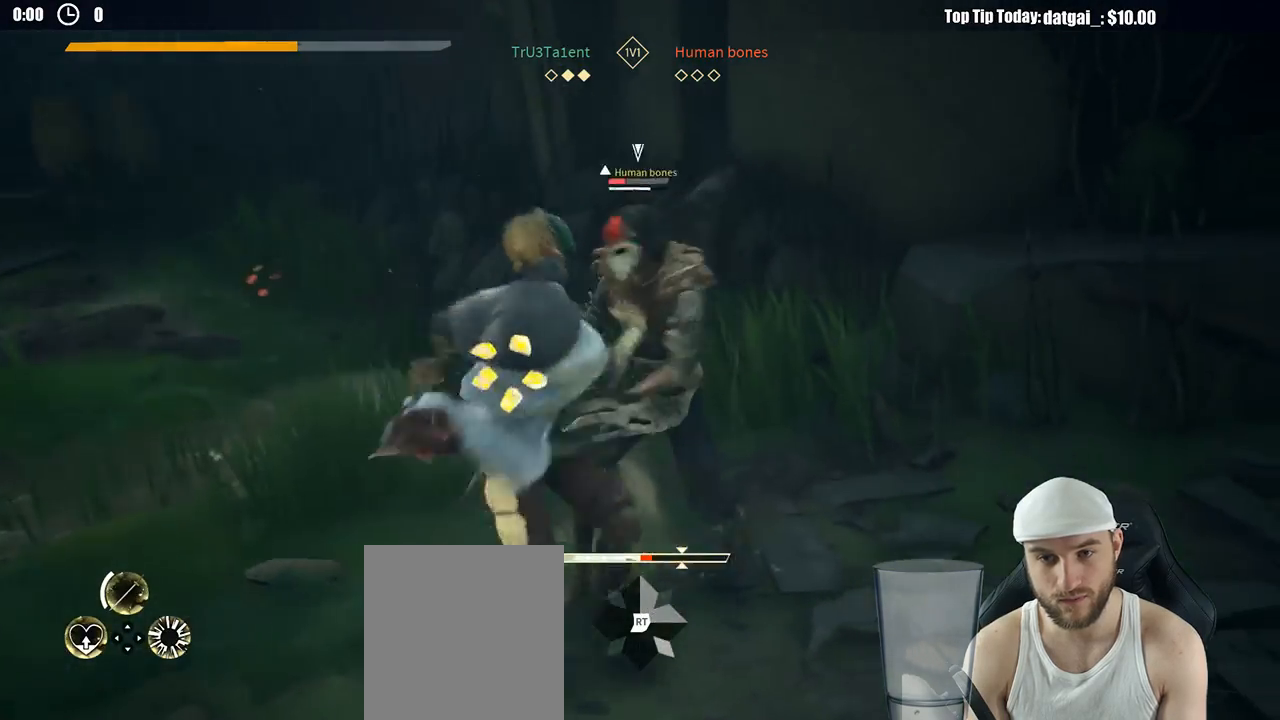
{"dt_ms": 1000, "buttons": ["L2"], "left_stick": "left", "right_stick": "center", "button_events": [[317, "X", "down"], [383, "X", "up"], [750, "L2", "down"]]}